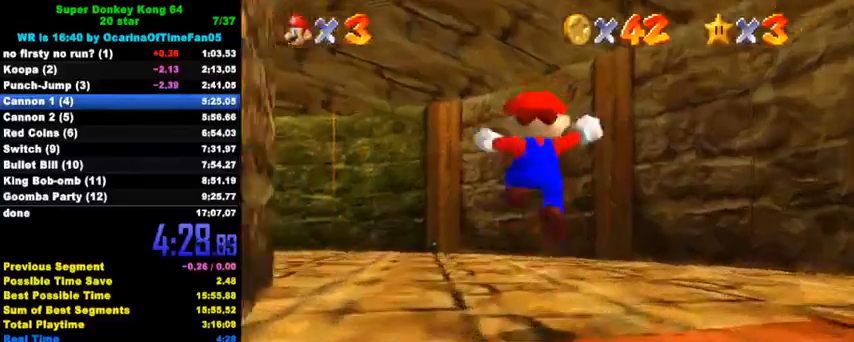
Gameplay with keyboard; each line is a JSON object with the keys held at the frame after it. "events" lists presses ("down") and releases ("up") of "a", "c", "ctrl", "d", "down", "left", "return", "right", "s", "shift", "up", "w", "x" and "y" between this image and that frame as [ms after this image, input, new state], when the widget could be followed in between. No other keys are recorded. Mouse input is not recorded.
{"keys": ["left", "up"], "events": [[167, "left", "down"], [267, "ctrl", "down"], [300, "left", "up"], [467, "ctrl", "up"], [500, "left", "down"]]}
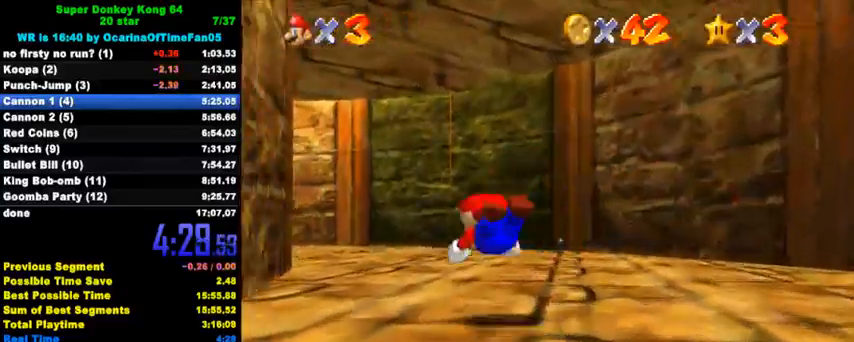
{"keys": ["up"], "events": [[167, "ctrl", "down"], [167, "left", "up"], [200, "shift", "down"], [333, "ctrl", "up"], [333, "shift", "up"]]}
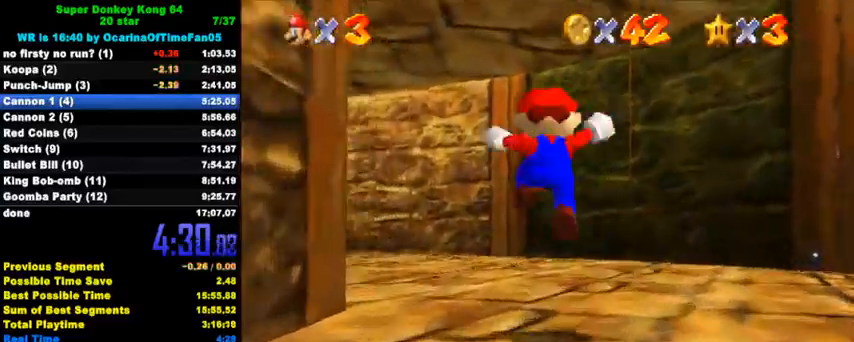
{"keys": ["ctrl", "up"], "events": [[167, "left", "down"], [333, "ctrl", "down"], [400, "left", "up"]]}
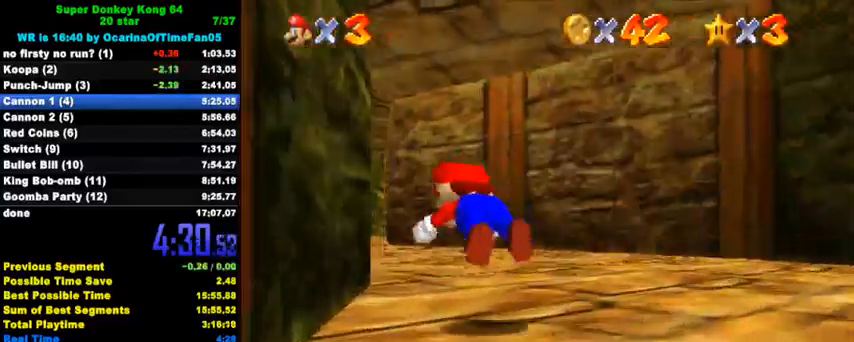
{"keys": ["up"], "events": [[33, "ctrl", "up"], [200, "ctrl", "down"], [267, "shift", "down"], [433, "ctrl", "up"], [433, "shift", "up"]]}
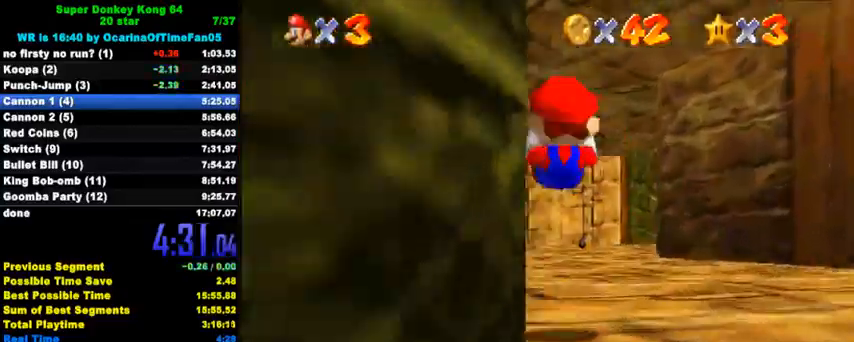
{"keys": ["ctrl", "up"], "events": [[300, "left", "down"], [367, "ctrl", "down"], [433, "left", "up"]]}
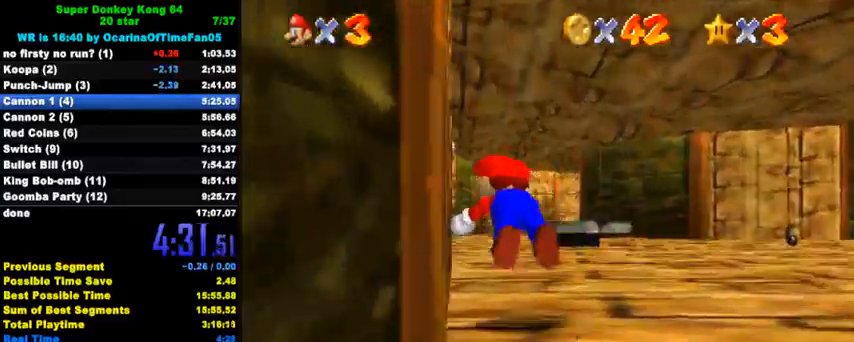
{"keys": ["up"], "events": [[33, "ctrl", "up"], [267, "ctrl", "down"], [300, "shift", "down"], [500, "ctrl", "up"], [500, "shift", "up"]]}
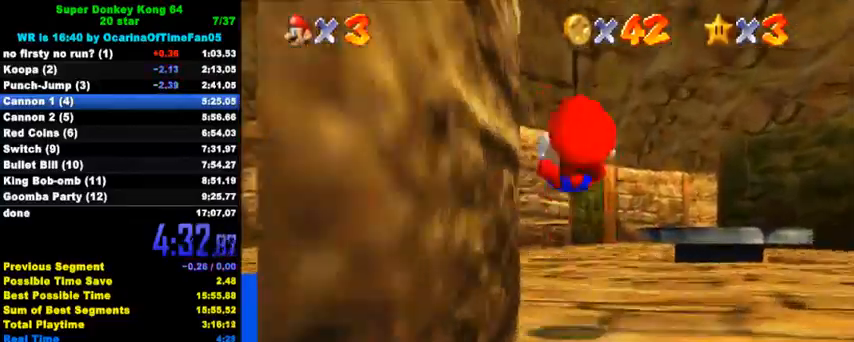
{"keys": ["ctrl", "left", "up"], "events": [[300, "left", "down"], [433, "ctrl", "down"]]}
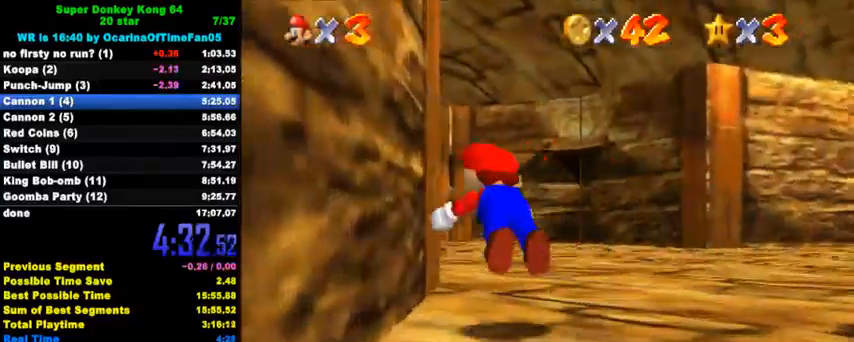
{"keys": ["up"], "events": [[67, "ctrl", "up"], [167, "left", "up"], [167, "right", "down"], [300, "ctrl", "down"], [333, "shift", "down"], [400, "right", "up"], [433, "ctrl", "up"], [433, "shift", "up"]]}
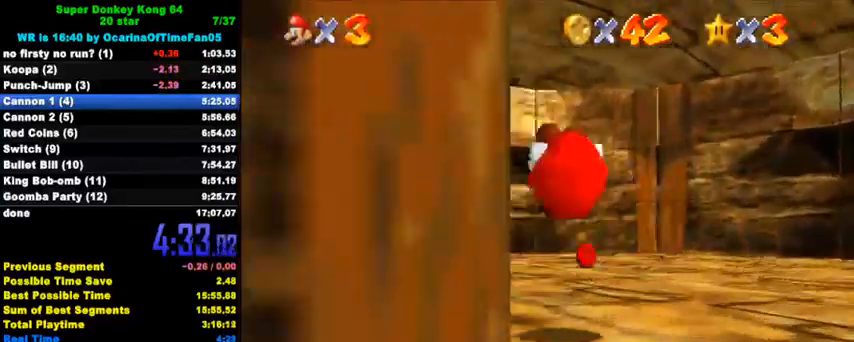
{"keys": ["a", "up"], "events": [[233, "a", "down"], [300, "a", "up"], [367, "a", "down"]]}
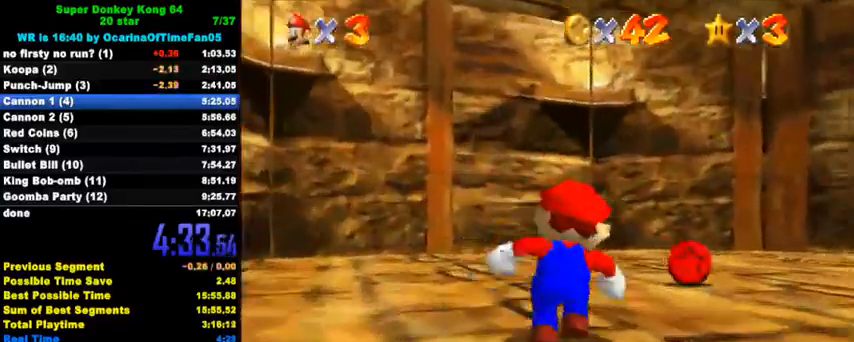
{"keys": ["right"], "events": [[33, "a", "up"], [100, "left", "down"], [167, "left", "up"], [367, "right", "down"], [400, "up", "up"]]}
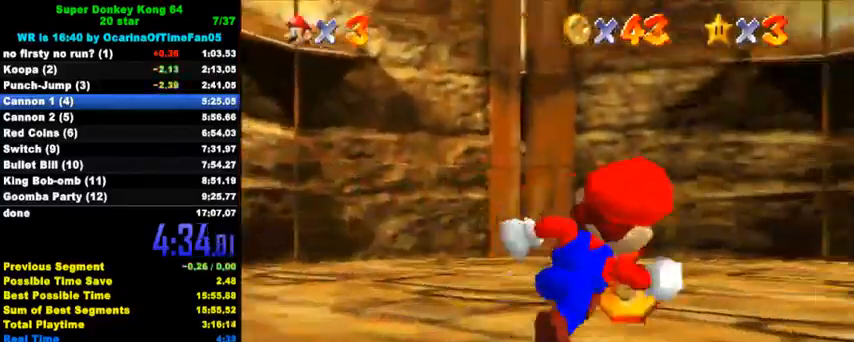
{"keys": ["ctrl", "up"], "events": [[167, "ctrl", "down"], [333, "ctrl", "up"], [367, "up", "down"], [500, "ctrl", "down"], [500, "right", "up"]]}
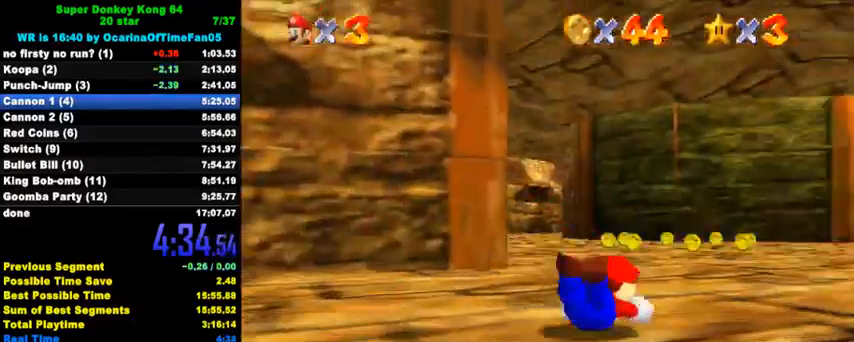
{"keys": ["shift", "up"], "events": [[67, "shift", "down"], [200, "ctrl", "up"]]}
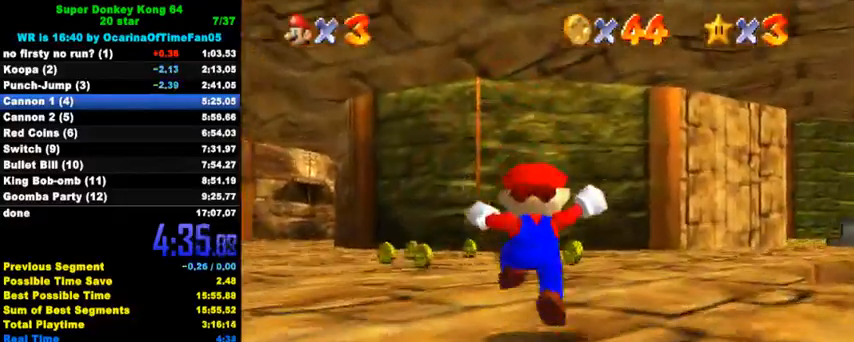
{"keys": ["d", "left", "s", "up"], "events": [[100, "ctrl", "down"], [100, "up", "up"], [200, "up", "down"], [233, "left", "down"], [267, "shift", "up"], [300, "ctrl", "up"], [467, "d", "down"], [467, "s", "down"]]}
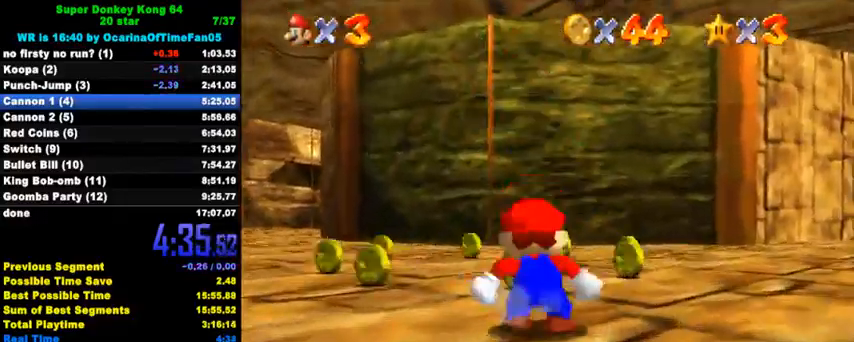
{"keys": ["up"], "events": [[33, "d", "up"], [33, "s", "up"], [100, "d", "down"], [100, "s", "down"], [133, "left", "up"], [133, "right", "down"], [233, "d", "up"], [233, "s", "up"], [300, "d", "down"], [333, "s", "down"], [433, "d", "up"], [433, "s", "up"], [467, "right", "up"]]}
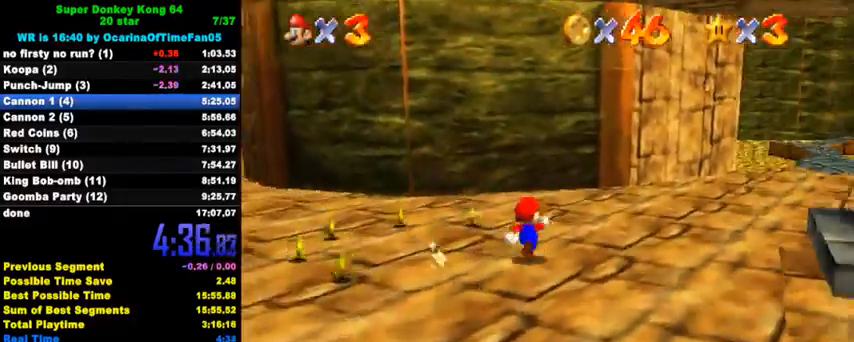
{"keys": ["left"], "events": [[167, "left", "down"], [433, "up", "up"]]}
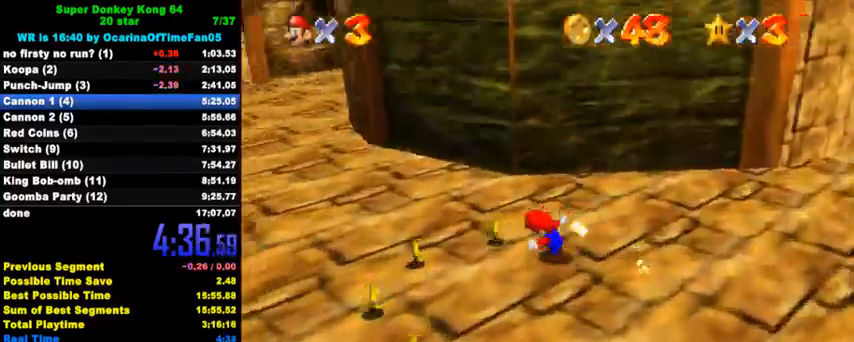
{"keys": ["up"], "events": [[167, "down", "down"], [300, "down", "up"], [367, "up", "down"], [500, "left", "up"]]}
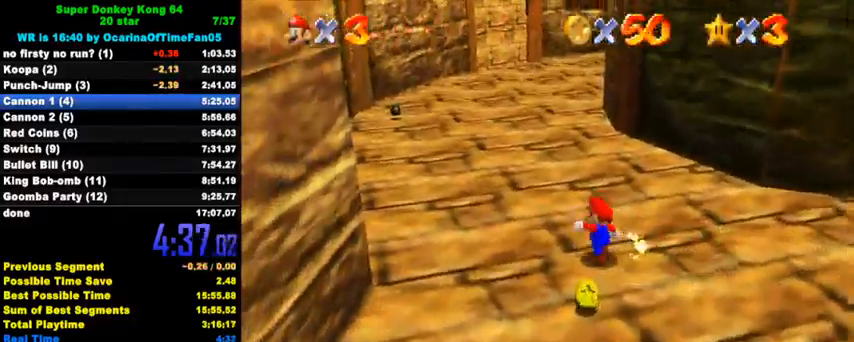
{"keys": ["ctrl", "up"], "events": [[133, "ctrl", "down"], [300, "ctrl", "up"], [500, "ctrl", "down"]]}
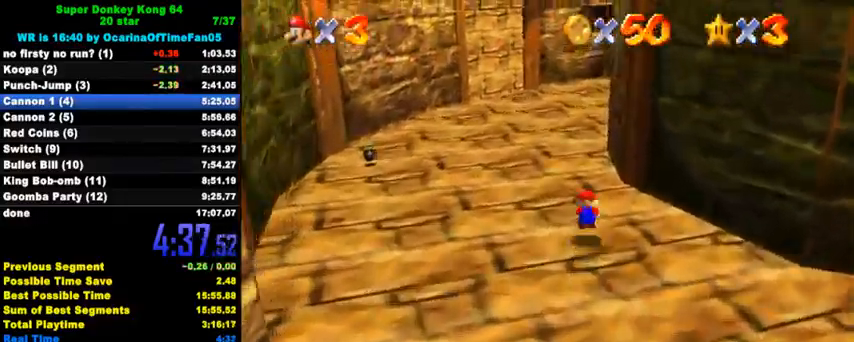
{"keys": ["up"], "events": [[33, "shift", "down"], [100, "ctrl", "up"], [100, "shift", "up"], [133, "left", "down"], [233, "w", "down"], [333, "w", "up"], [367, "left", "up"]]}
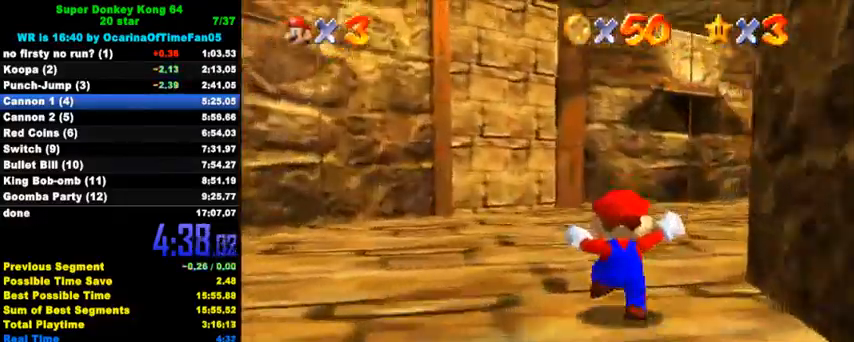
{"keys": ["ctrl", "up"], "events": [[67, "right", "down"], [133, "ctrl", "down"], [167, "right", "up"], [300, "ctrl", "up"], [500, "ctrl", "down"]]}
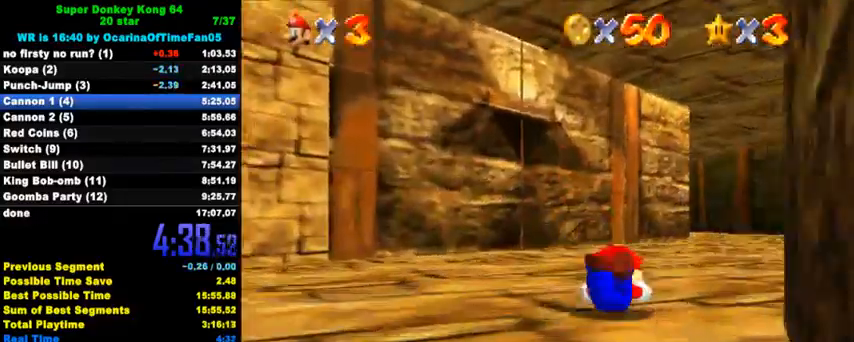
{"keys": ["up"], "events": [[33, "shift", "down"], [167, "ctrl", "up"], [167, "shift", "up"]]}
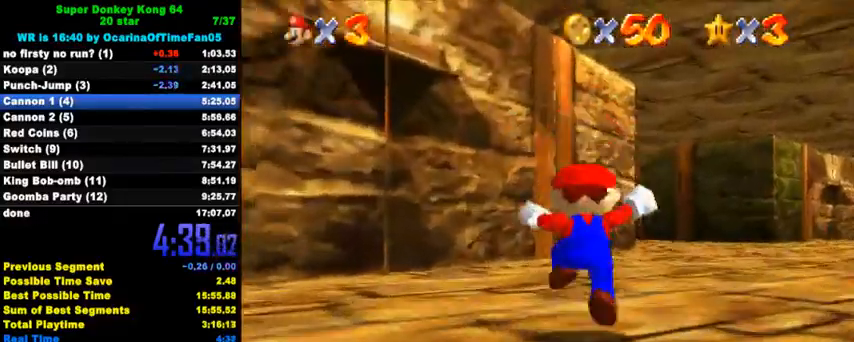
{"keys": ["ctrl", "shift", "up"], "events": [[33, "right", "down"], [100, "ctrl", "down"], [100, "right", "up"], [267, "ctrl", "up"], [467, "ctrl", "down"], [500, "shift", "down"]]}
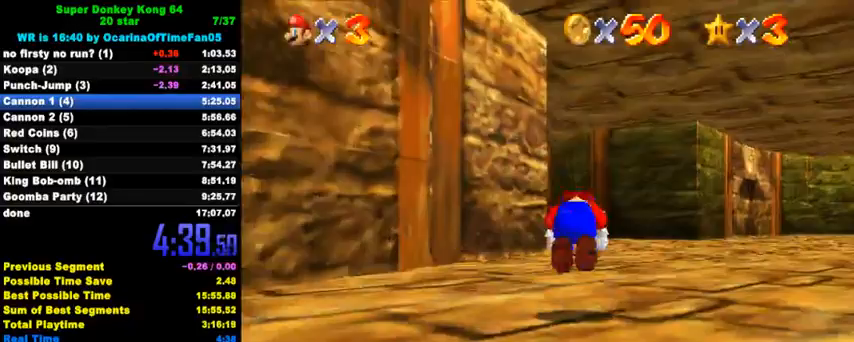
{"keys": ["shift", "up"], "events": [[167, "ctrl", "up"]]}
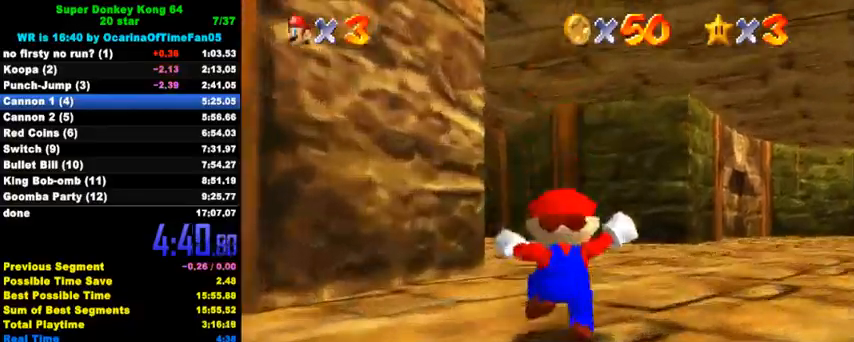
{"keys": ["left", "up"], "events": [[33, "ctrl", "down"], [33, "up", "up"], [133, "up", "down"], [200, "ctrl", "up"], [200, "shift", "up"], [500, "left", "down"]]}
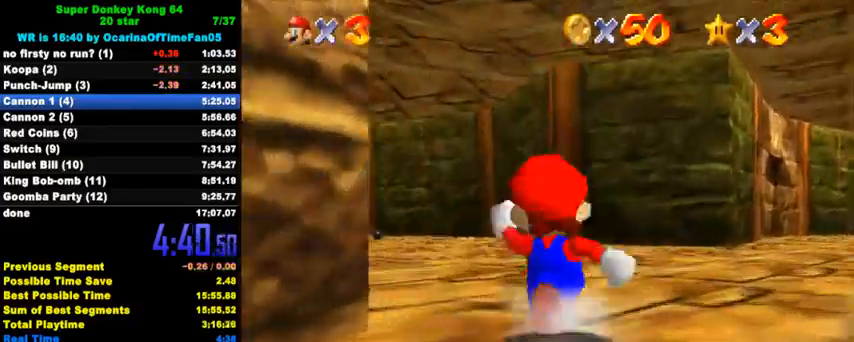
{"keys": ["ctrl", "up"], "events": [[133, "ctrl", "down"], [233, "left", "up"], [267, "ctrl", "up"], [500, "ctrl", "down"]]}
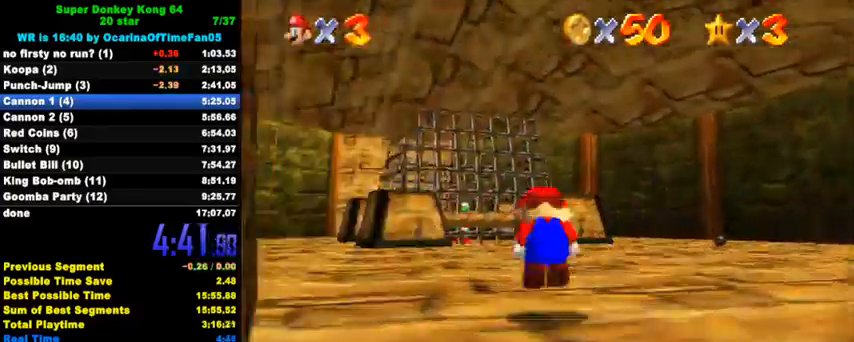
{"keys": ["up"], "events": [[33, "shift", "down"], [167, "shift", "up"], [200, "ctrl", "up"], [233, "left", "down"], [333, "left", "up"]]}
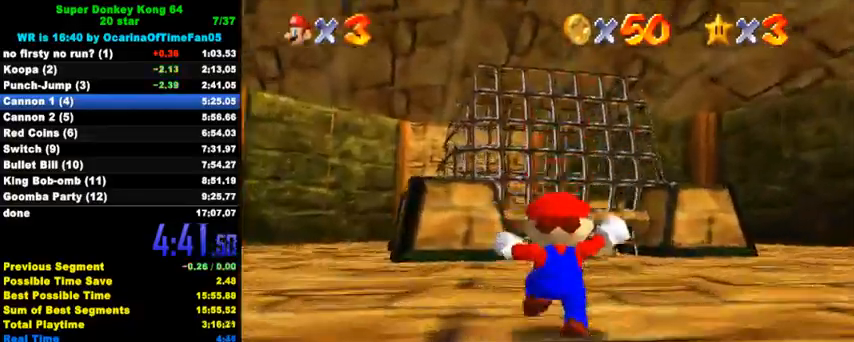
{"keys": ["up"], "events": [[33, "left", "down"], [100, "ctrl", "down"], [100, "shift", "down"], [133, "left", "up"], [267, "ctrl", "up"], [267, "shift", "up"], [400, "a", "down"], [400, "d", "down"], [400, "s", "down"], [467, "a", "up"], [467, "d", "up"], [467, "s", "up"]]}
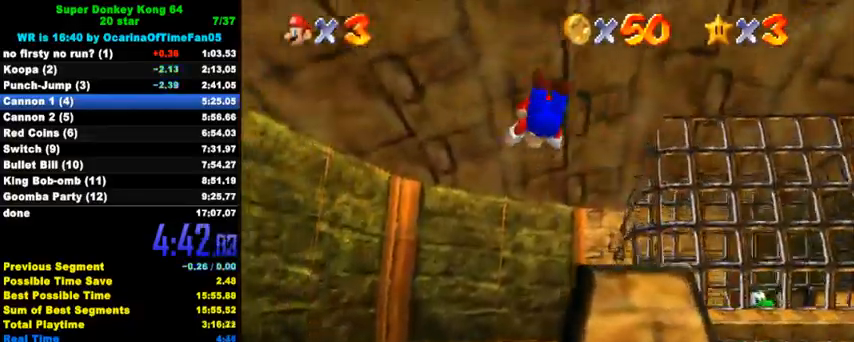
{"keys": ["left", "up"], "events": [[67, "a", "down"], [67, "d", "down"], [67, "s", "down"], [133, "a", "up"], [133, "d", "up"], [133, "s", "up"], [200, "d", "down"], [200, "s", "down"], [233, "a", "down"], [300, "left", "down"], [333, "a", "up"], [333, "d", "up"], [333, "s", "up"]]}
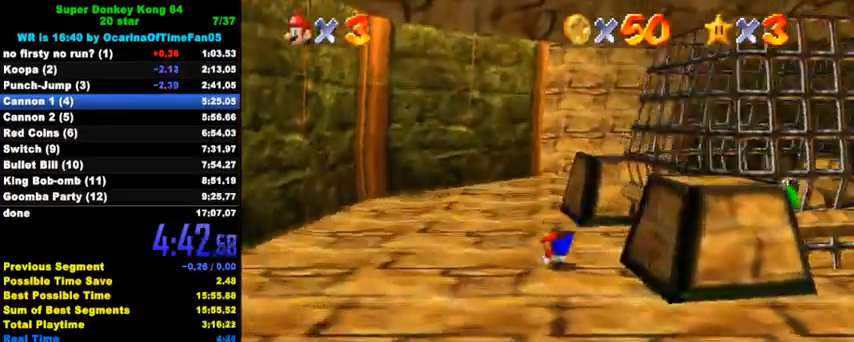
{"keys": ["shift", "up"], "events": [[67, "ctrl", "down"], [100, "shift", "down"], [233, "ctrl", "up"], [367, "left", "up"]]}
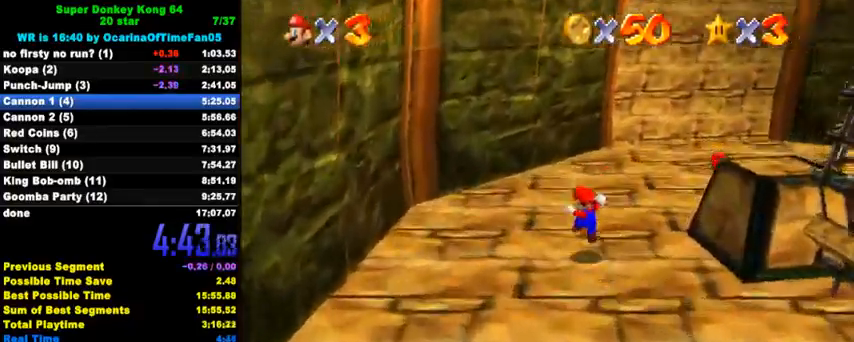
{"keys": ["right", "up"], "events": [[67, "right", "down"], [300, "ctrl", "down"], [300, "right", "up"], [300, "up", "up"], [400, "shift", "up"], [400, "up", "down"], [433, "ctrl", "up"], [433, "right", "down"]]}
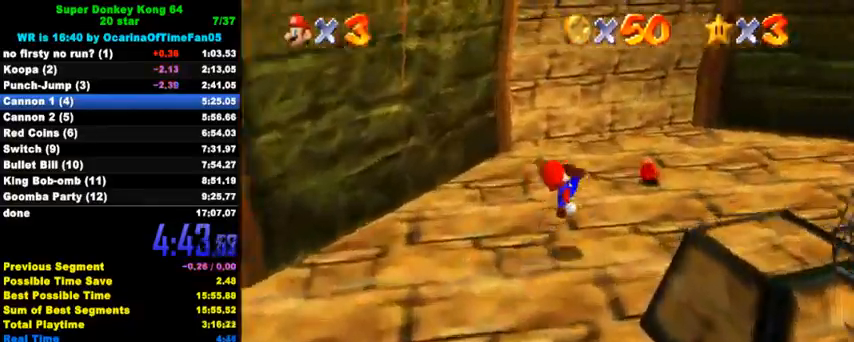
{"keys": ["up"], "events": [[33, "a", "down"], [100, "a", "up"], [167, "right", "up"], [200, "a", "down"], [267, "a", "up"], [367, "w", "down"], [400, "left", "down"], [467, "w", "up"], [500, "left", "up"]]}
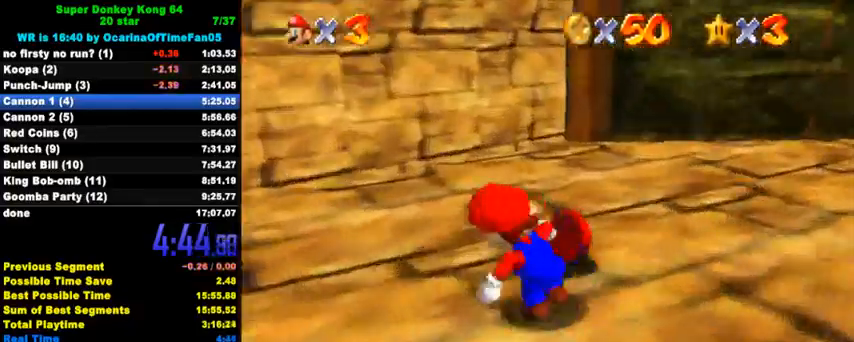
{"keys": ["ctrl", "right", "up"], "events": [[67, "right", "down"], [367, "ctrl", "down"]]}